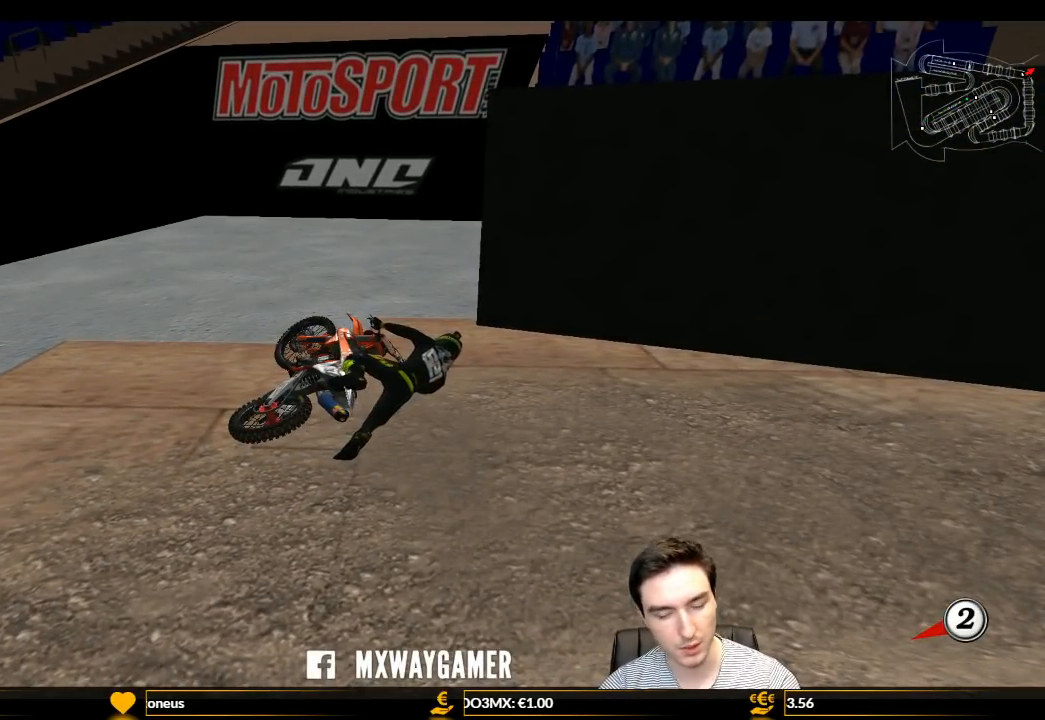
Gameplay with a controller (Xbox layout); each line is a JSON object with the inputs held at the frame after it. "events" lists button and stick changes between this image and that frame as [ms after this image, input, new state], when the widget could be followed in between. Not read: L3 R3.
{"buttons": ["X", "Y"], "left_stick": "left", "right_stick": "center", "events": [[300, "Y", "down"], [300, "left_stick", "left"], [467, "X", "down"]]}
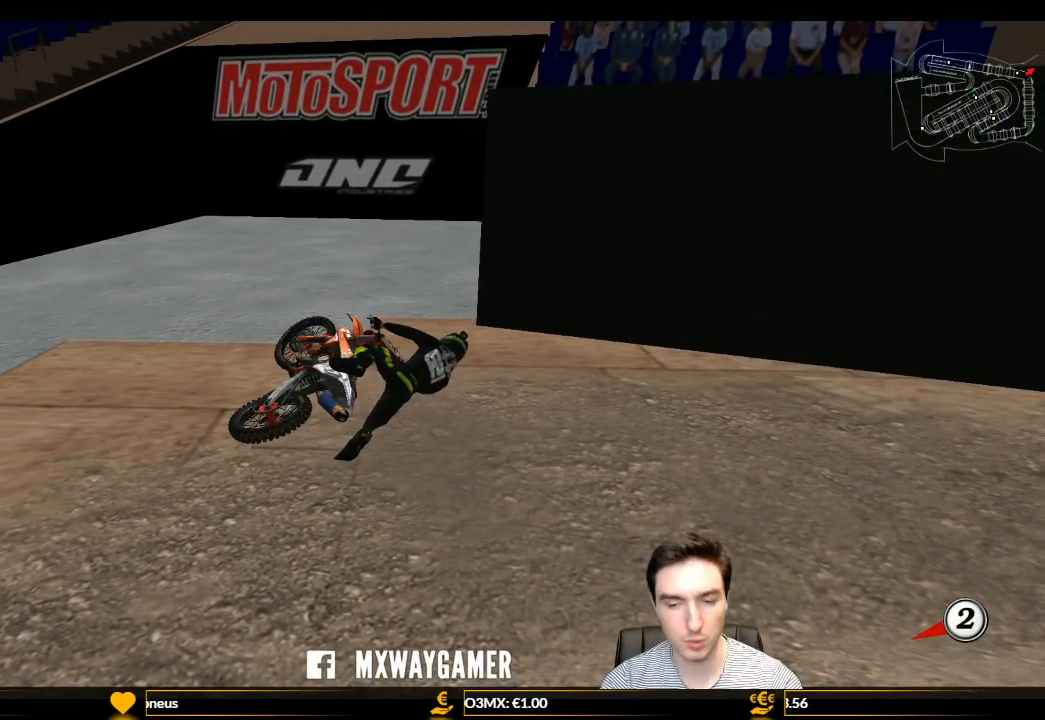
{"buttons": ["X", "Y"], "left_stick": "left", "right_stick": "center", "events": [[133, "X", "up"], [333, "X", "down"], [367, "X", "up"], [467, "X", "down"]]}
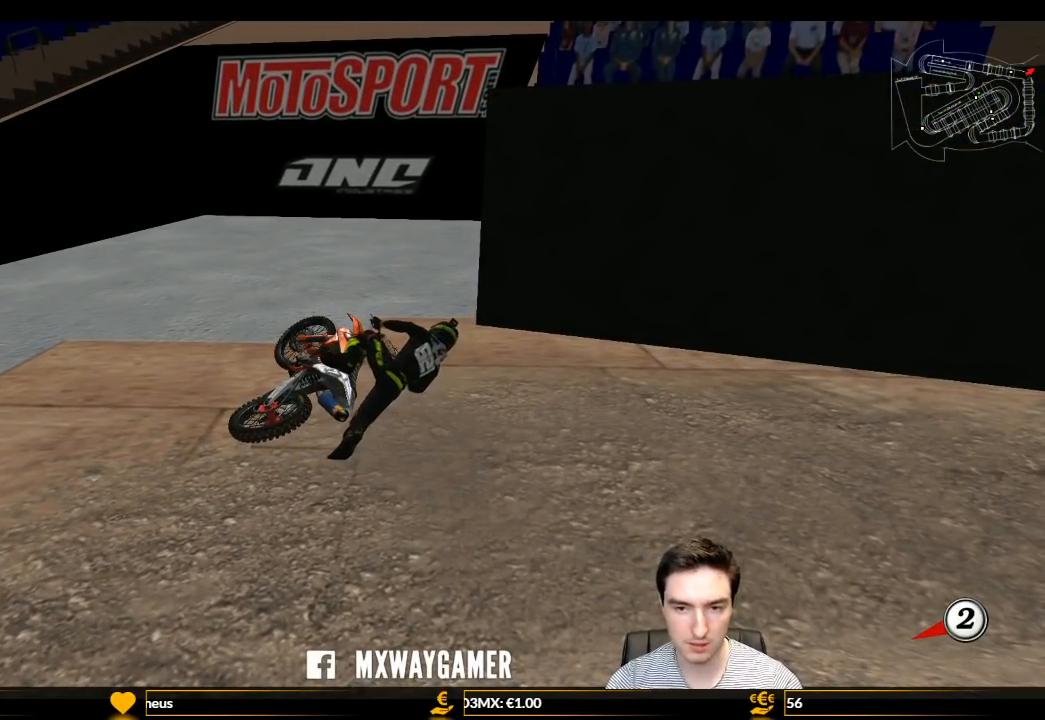
{"buttons": ["X", "Y"], "left_stick": "left", "right_stick": "center", "events": [[167, "X", "up"], [233, "X", "down"], [333, "X", "up"], [333, "Y", "up"], [433, "X", "down"], [433, "Y", "down"]]}
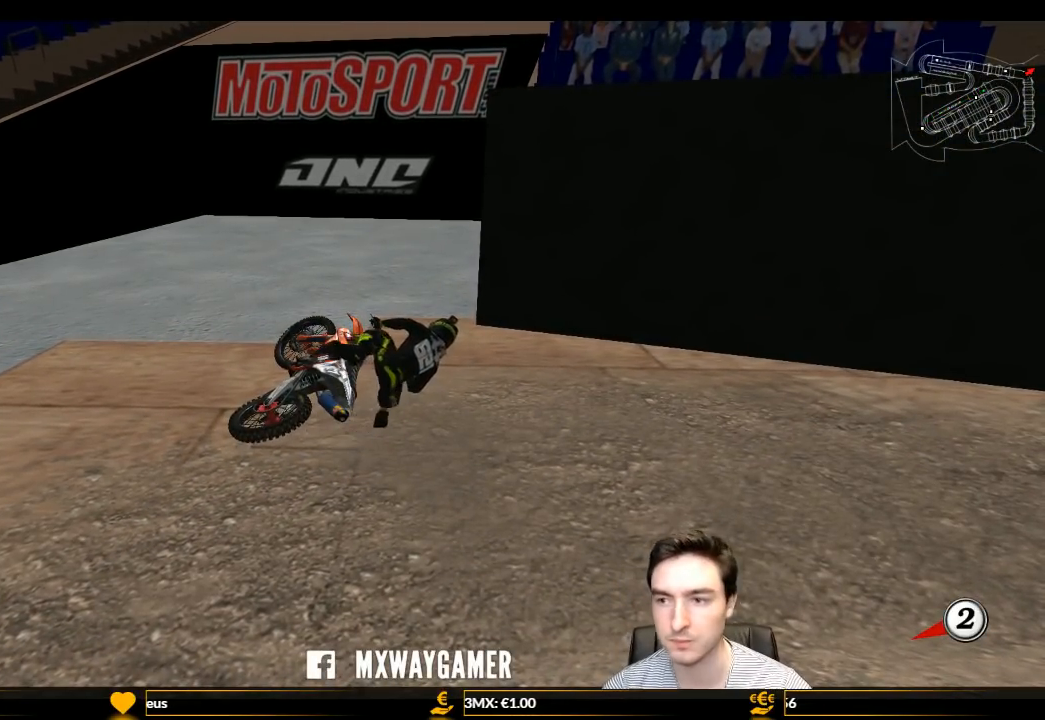
{"buttons": ["Y"], "left_stick": "left", "right_stick": "center", "events": [[33, "X", "up"], [400, "X", "down"], [467, "X", "up"]]}
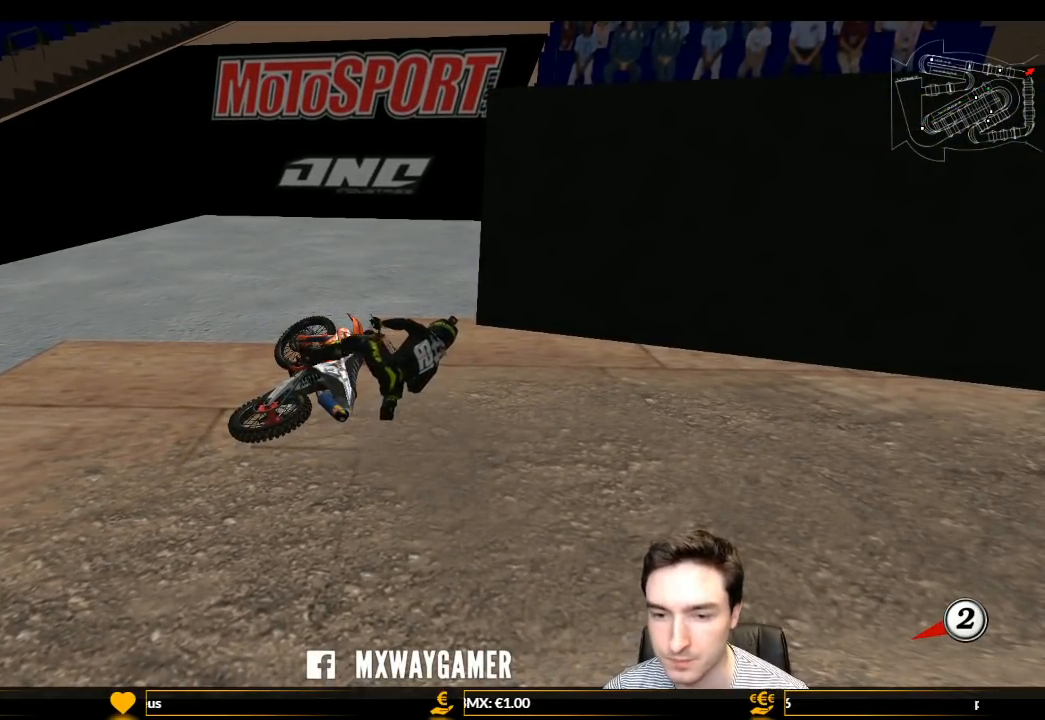
{"buttons": [], "left_stick": "left", "right_stick": "center", "events": [[100, "X", "down"], [233, "X", "up"], [333, "X", "down"], [433, "Y", "up"], [467, "X", "up"]]}
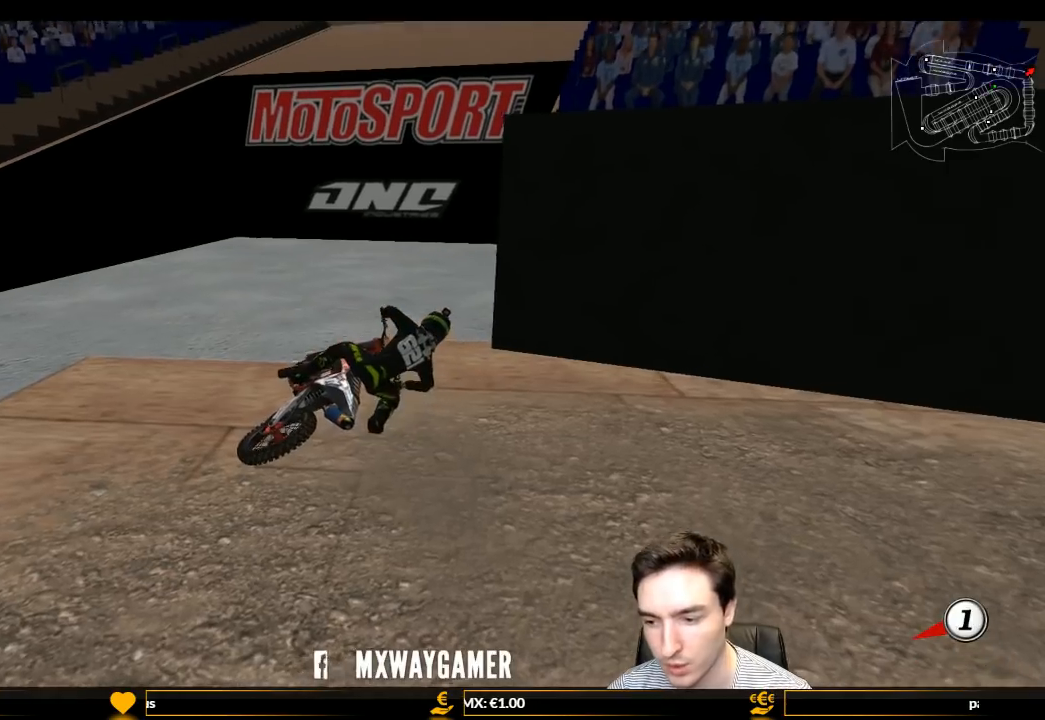
{"buttons": ["Y"], "left_stick": "left", "right_stick": "center", "events": [[67, "Y", "down"], [100, "X", "down"], [167, "X", "up"], [333, "X", "down"], [400, "X", "up"]]}
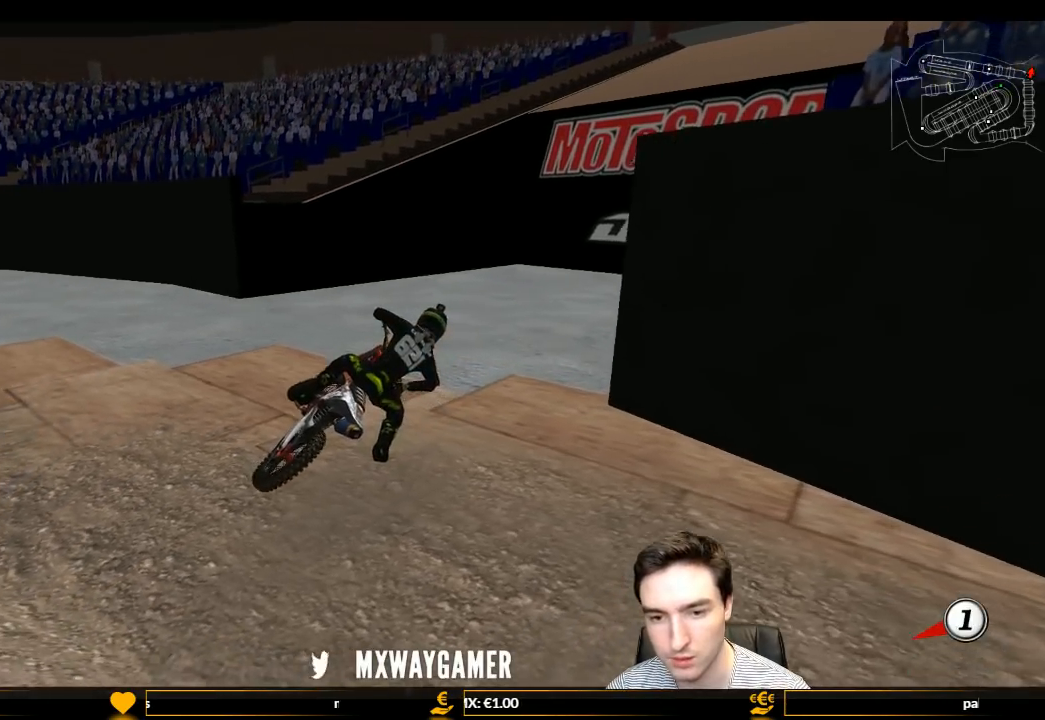
{"buttons": ["Y"], "left_stick": "left", "right_stick": "center", "events": []}
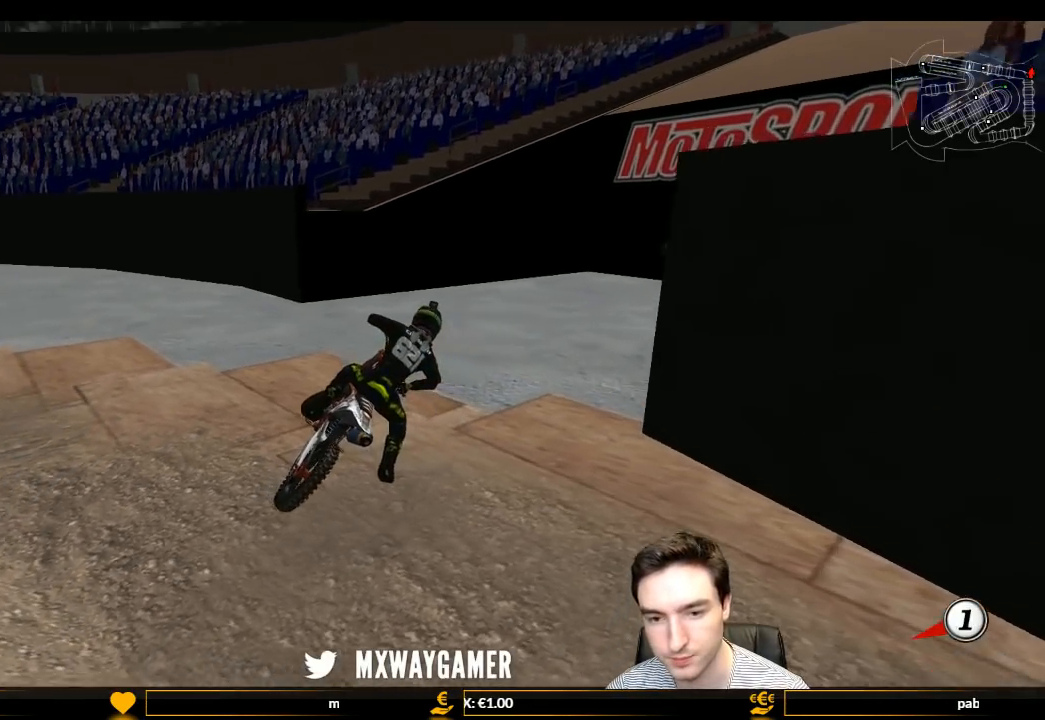
{"buttons": ["Y"], "left_stick": "left", "right_stick": "center", "events": [[233, "X", "down"], [333, "X", "up"]]}
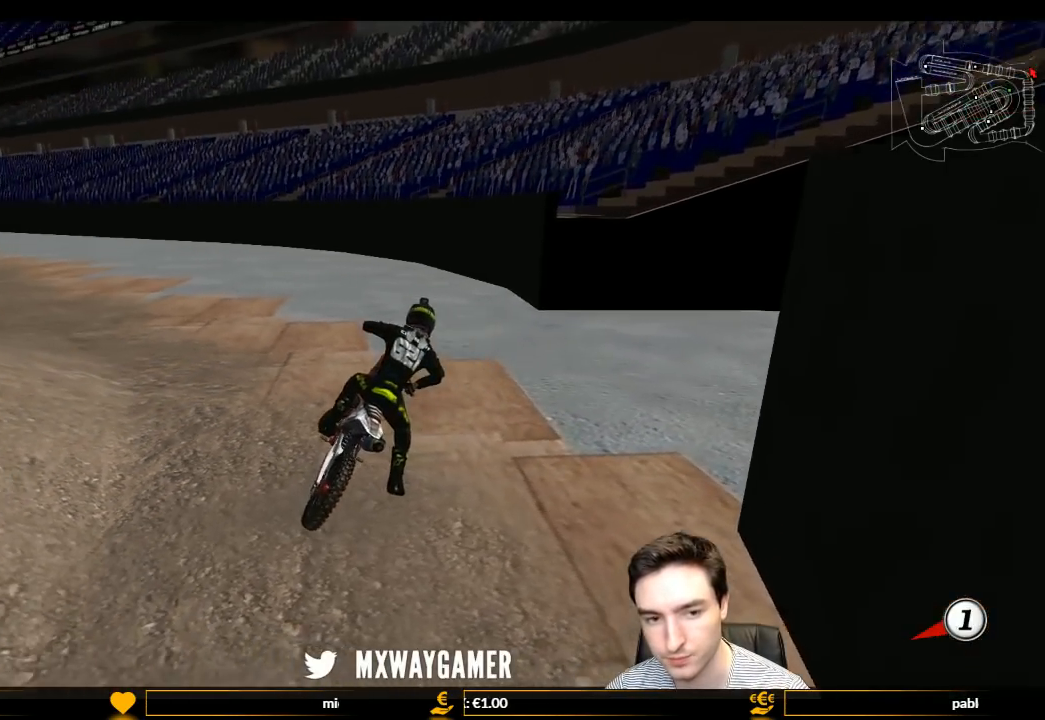
{"buttons": ["Y"], "left_stick": "left", "right_stick": "center", "events": []}
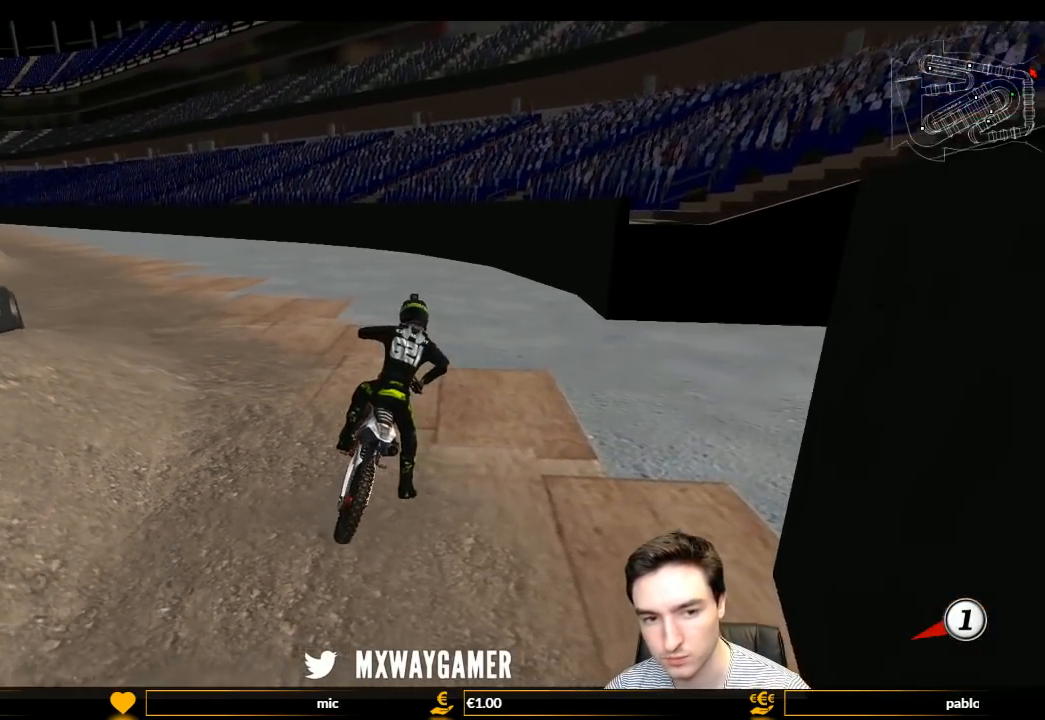
{"buttons": ["L1", "R1", "R2"], "left_stick": "up-left", "right_stick": "center", "events": [[400, "L1", "down"], [400, "R1", "down"], [400, "R2", "down"], [500, "Y", "up"], [500, "left_stick", "up-left"]]}
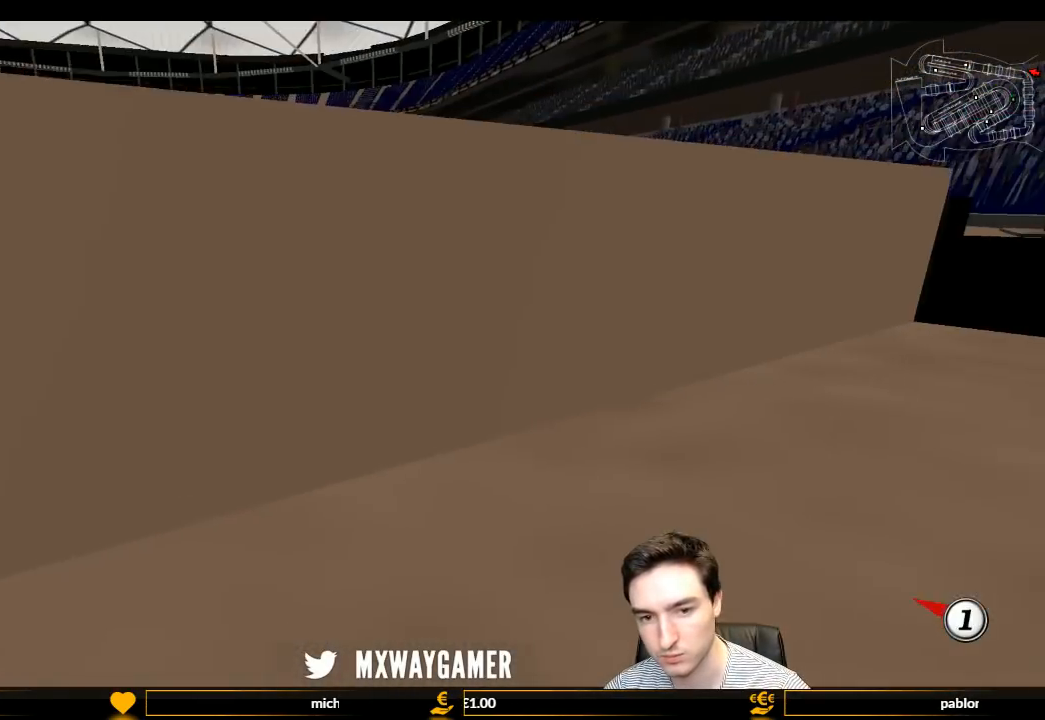
{"buttons": ["L1", "R2"], "left_stick": "up-left", "right_stick": "center", "events": [[133, "R1", "up"]]}
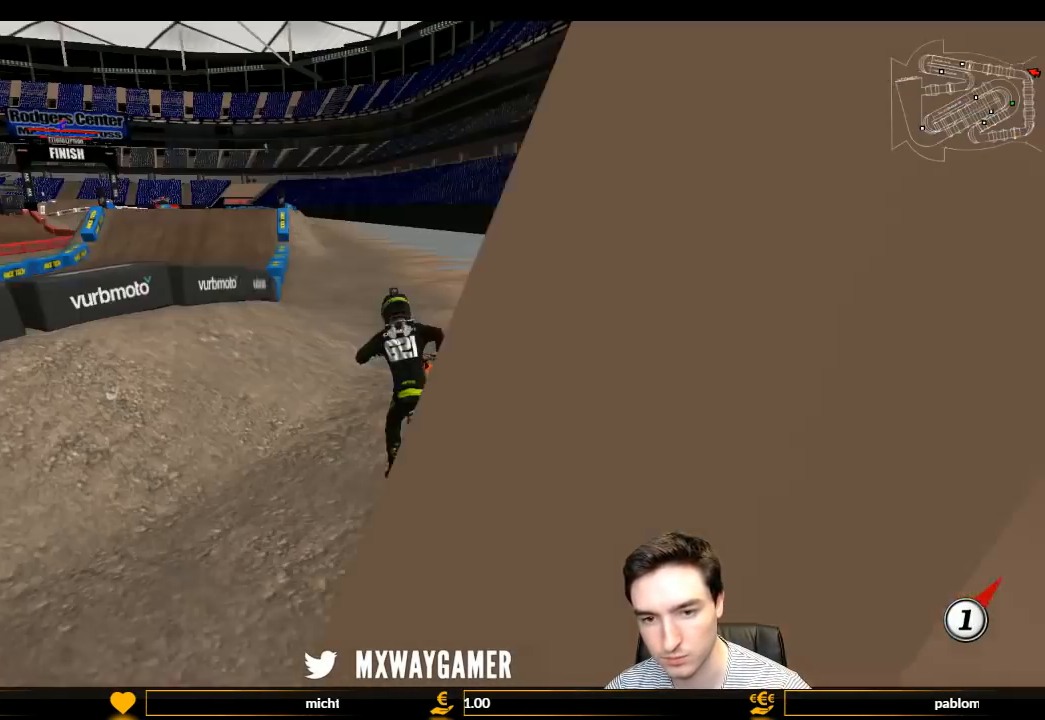
{"buttons": ["L1", "R2"], "left_stick": "right", "right_stick": "center", "events": [[167, "left_stick", "center"], [367, "B", "down"], [433, "left_stick", "right"], [467, "B", "up"]]}
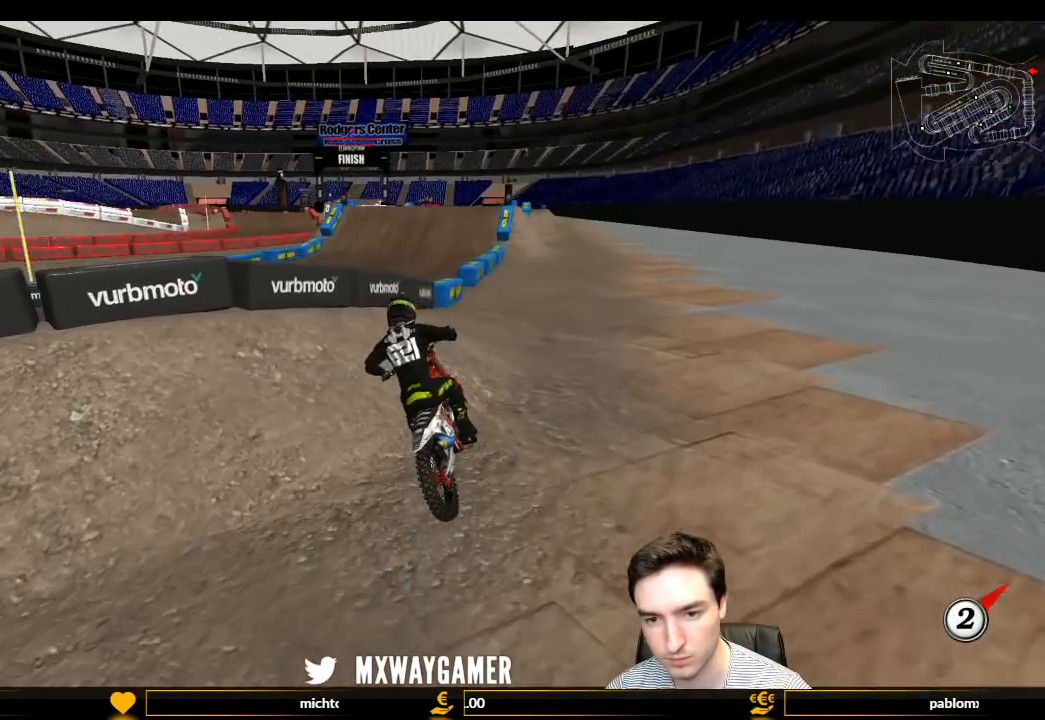
{"buttons": ["L1", "R2"], "left_stick": "center", "right_stick": "center", "events": [[67, "R2", "up"], [133, "left_stick", "center"], [233, "left_stick", "right"], [300, "R2", "down"], [333, "R2", "up"], [400, "R2", "down"], [400, "left_stick", "center"]]}
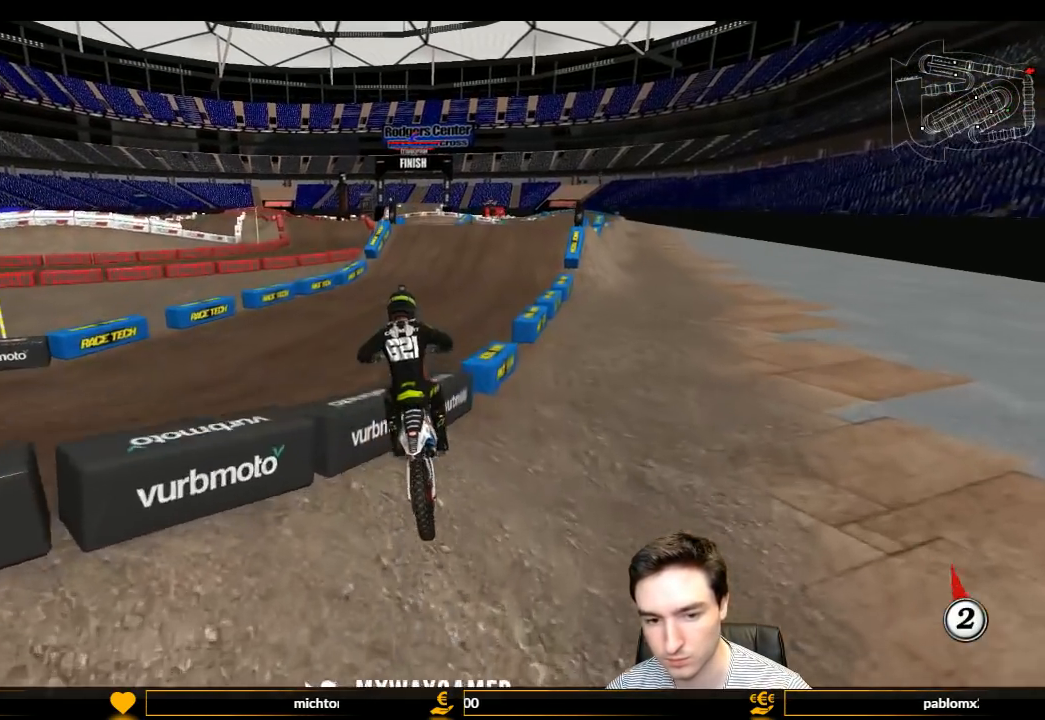
{"buttons": ["L1"], "left_stick": "right", "right_stick": "center", "events": [[67, "R2", "up"], [100, "R2", "down"], [200, "left_stick", "right"], [267, "R2", "up"], [400, "R2", "down"], [500, "R2", "up"]]}
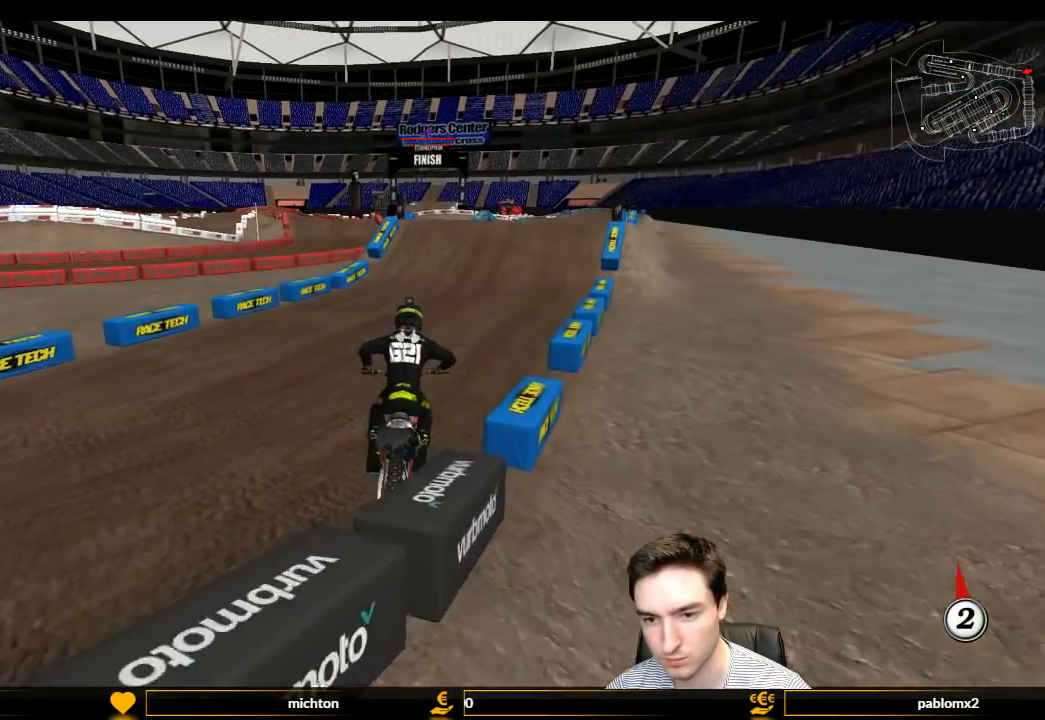
{"buttons": ["L1", "R2"], "left_stick": "center", "right_stick": "center", "events": [[100, "left_stick", "center"], [133, "R2", "down"]]}
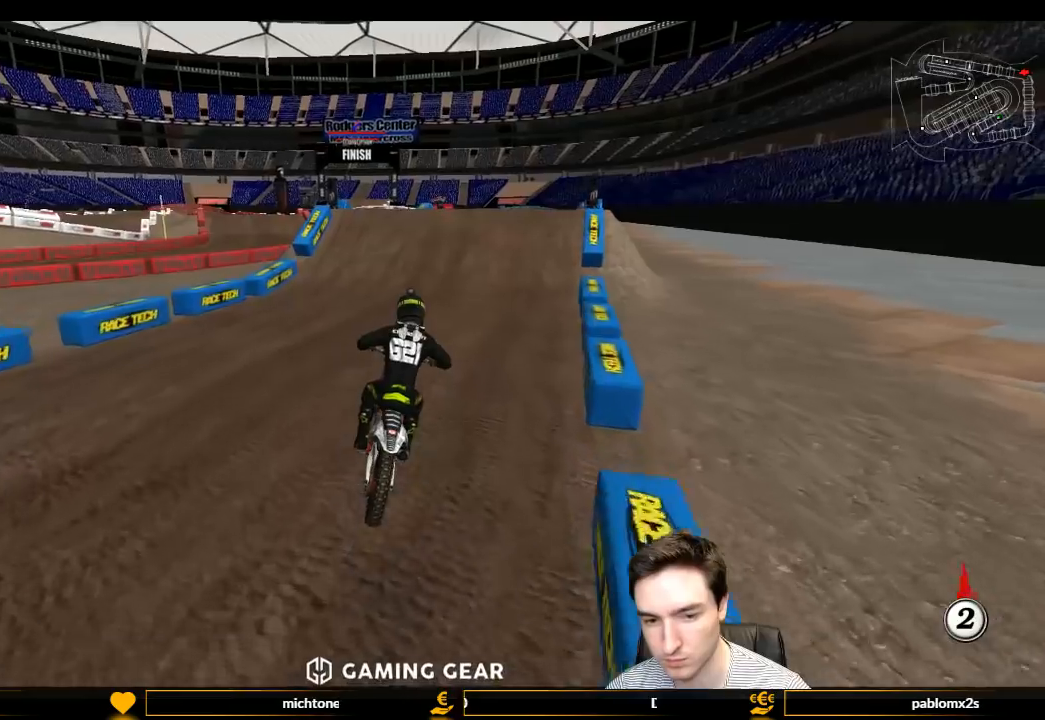
{"buttons": ["L1", "R2"], "left_stick": "center", "right_stick": "center", "events": []}
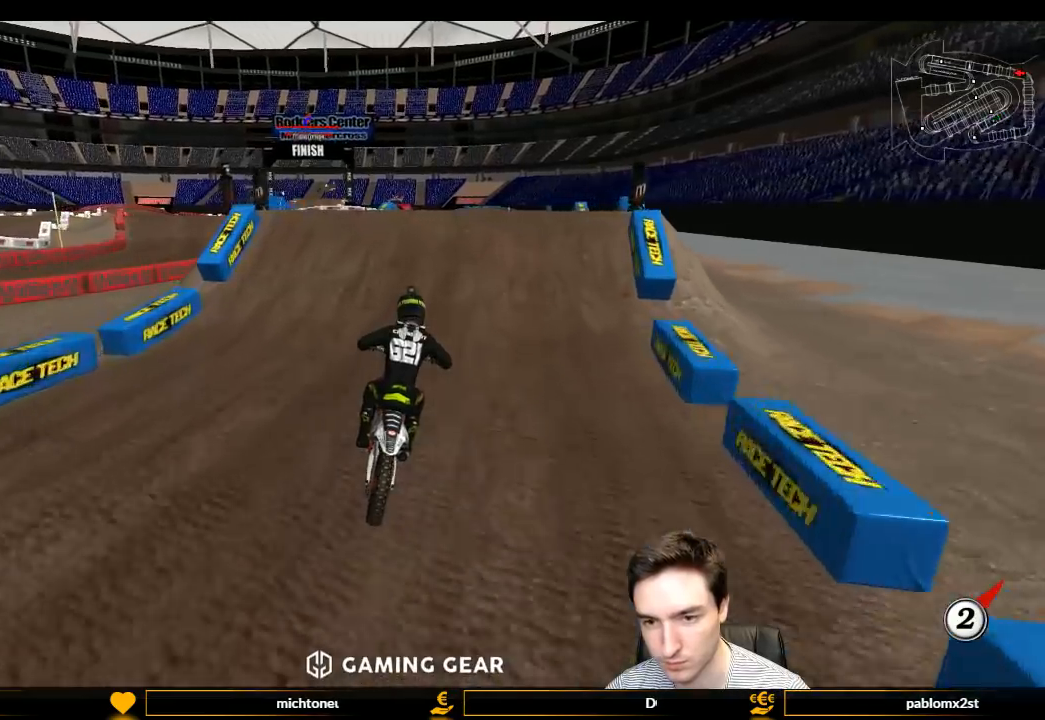
{"buttons": ["L1"], "left_stick": "center", "right_stick": "center", "events": [[433, "R2", "up"]]}
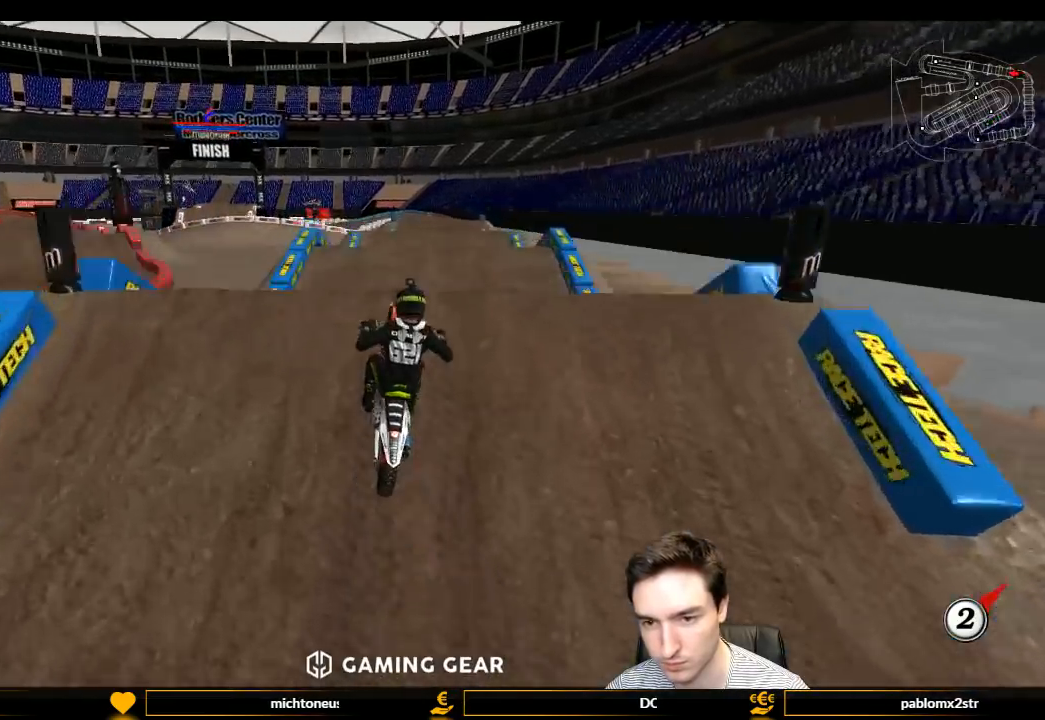
{"buttons": [], "left_stick": "right", "right_stick": "center", "events": [[33, "L1", "up"], [133, "R2", "down"], [200, "left_stick", "down"], [267, "R2", "up"], [367, "left_stick", "down-right"], [500, "left_stick", "right"]]}
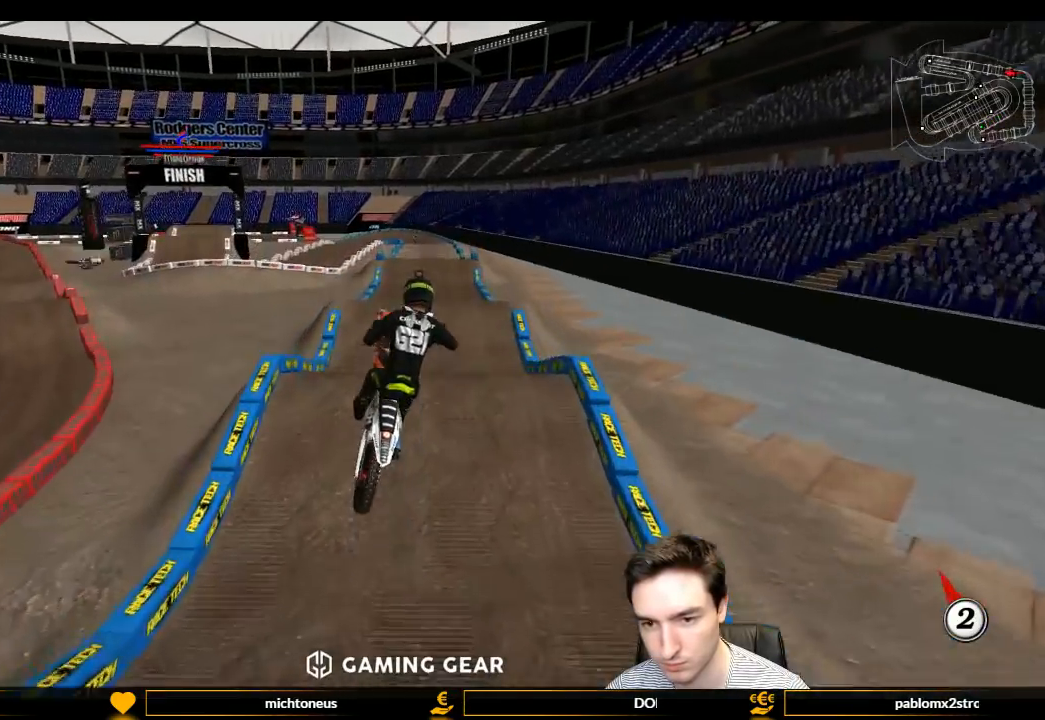
{"buttons": ["L1"], "left_stick": "left", "right_stick": "center", "events": [[33, "left_stick", "up-right"], [200, "A", "down"], [267, "left_stick", "up-left"], [367, "left_stick", "left"], [467, "A", "up"], [500, "L1", "down"]]}
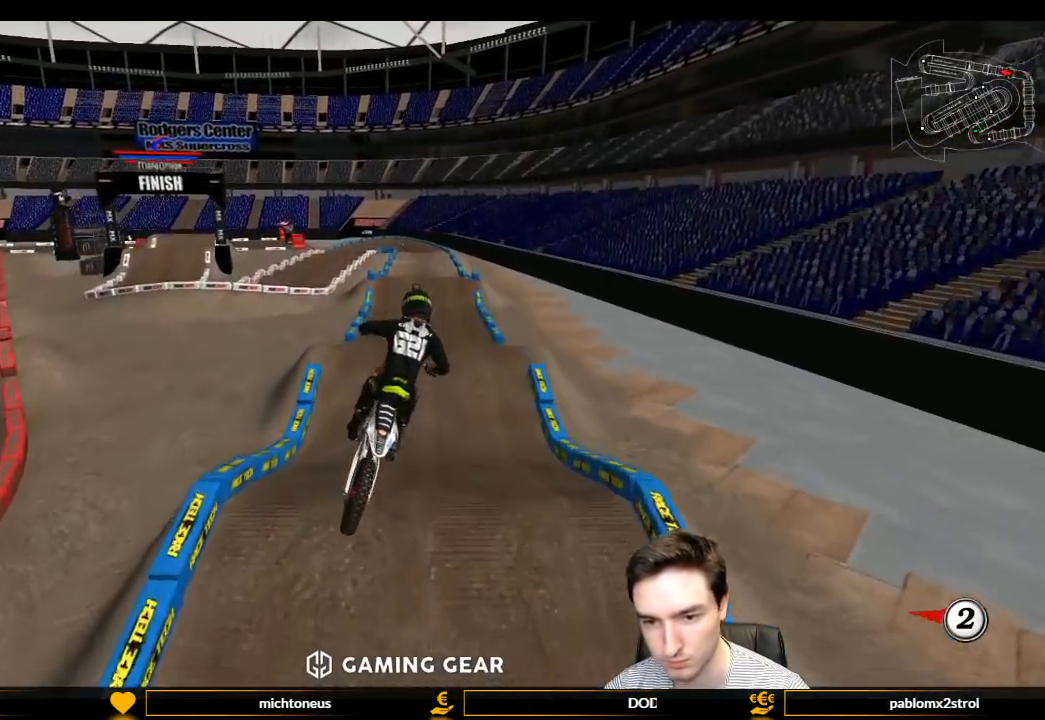
{"buttons": ["L1", "R2"], "left_stick": "center", "right_stick": "center", "events": [[67, "left_stick", "down"], [100, "R2", "down"], [200, "left_stick", "center"]]}
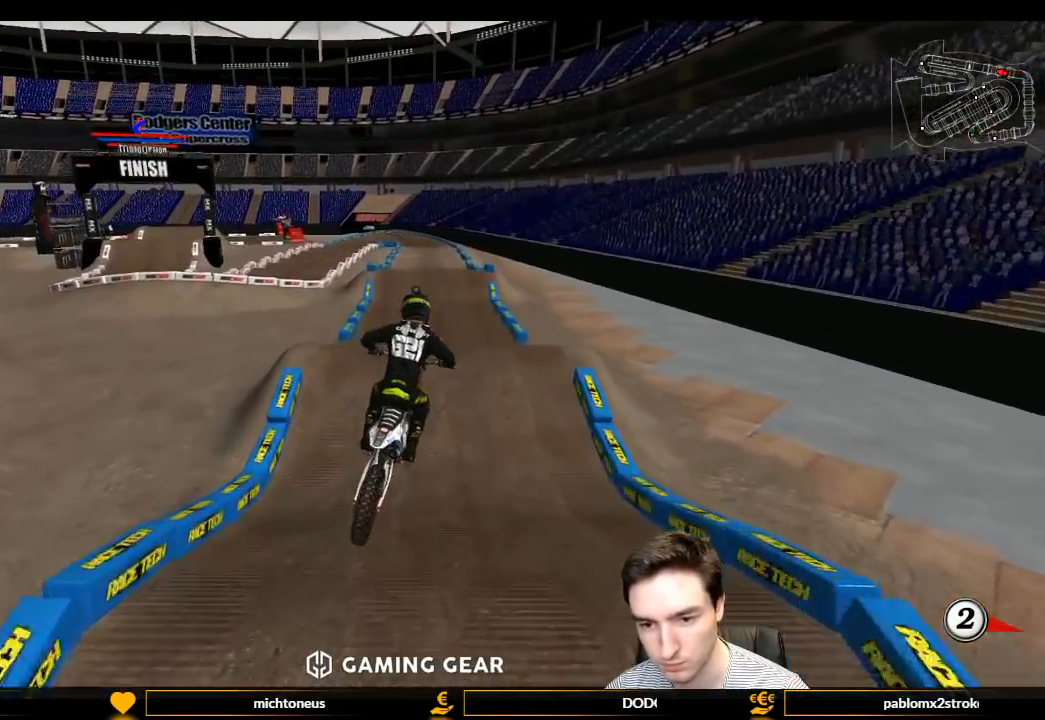
{"buttons": ["L1", "R2"], "left_stick": "center", "right_stick": "center", "events": [[233, "left_stick", "right"], [400, "left_stick", "center"]]}
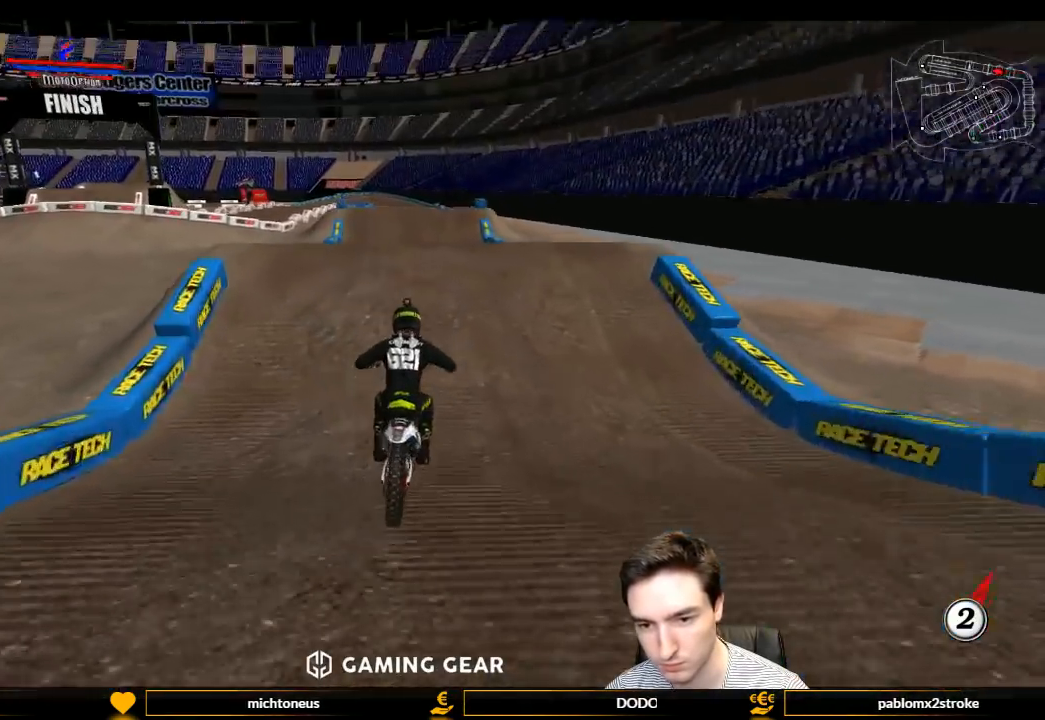
{"buttons": ["R2"], "left_stick": "center", "right_stick": "center", "events": [[267, "R2", "up"], [333, "L1", "up"], [367, "R2", "down"]]}
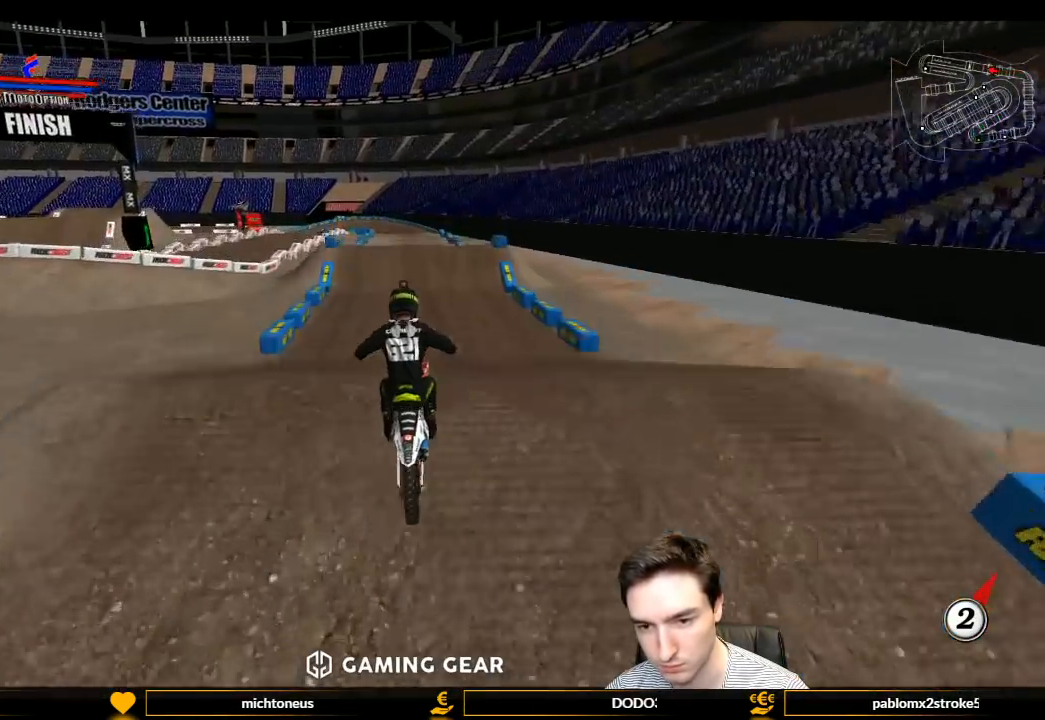
{"buttons": ["L1", "R2"], "left_stick": "center", "right_stick": "center", "events": [[67, "left_stick", "down"], [433, "L1", "down"], [433, "left_stick", "center"]]}
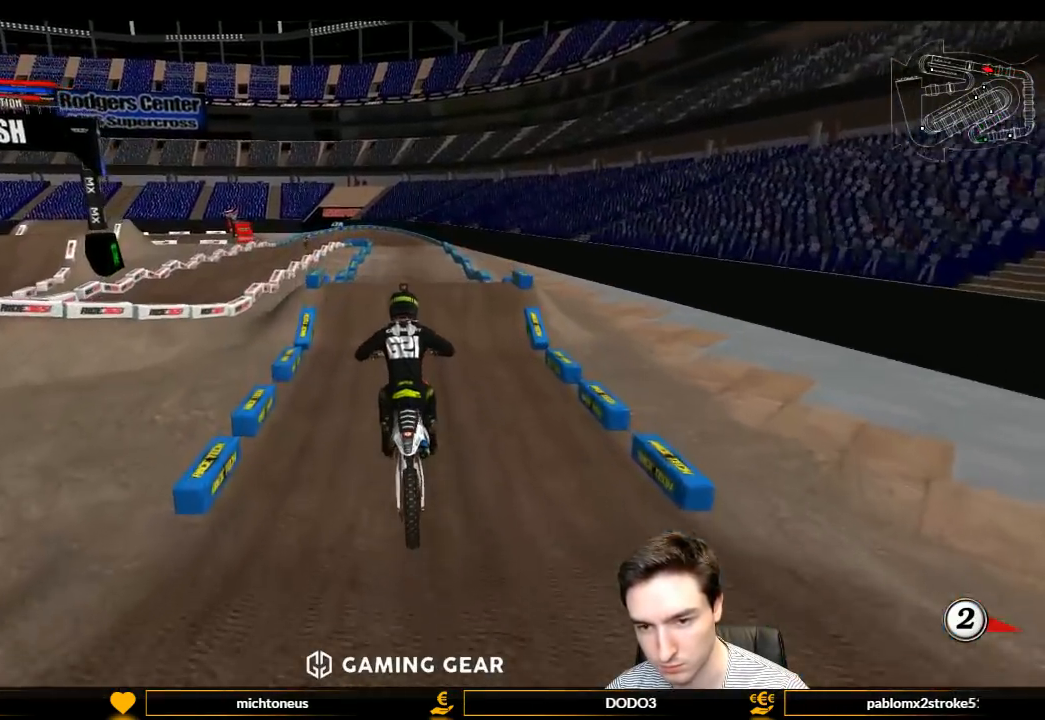
{"buttons": ["L1", "R2"], "left_stick": "center", "right_stick": "center", "events": [[400, "B", "down"], [467, "B", "up"]]}
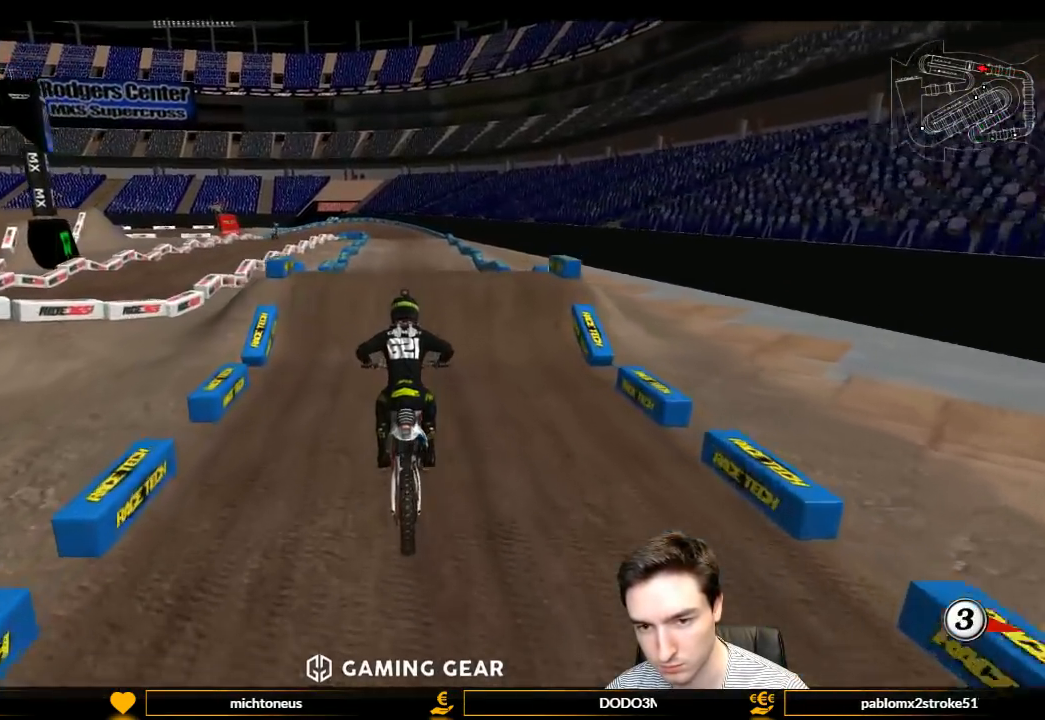
{"buttons": ["L1", "R2"], "left_stick": "center", "right_stick": "center", "events": []}
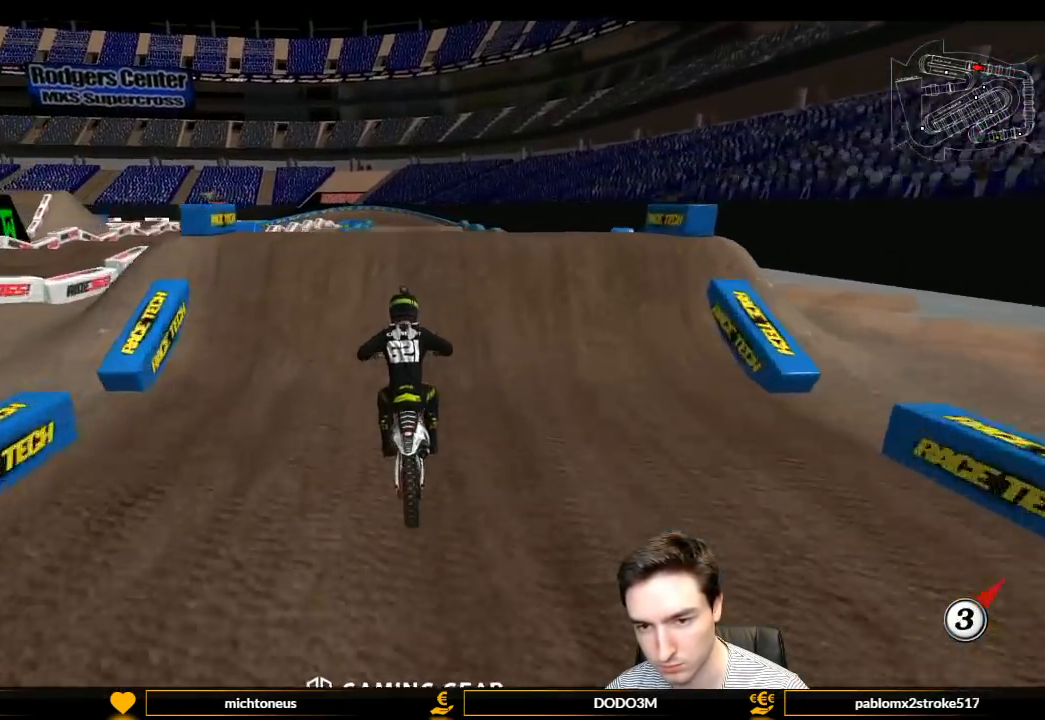
{"buttons": ["R2"], "left_stick": "down-right", "right_stick": "center", "events": [[267, "left_stick", "right"], [367, "L1", "up"], [467, "left_stick", "down-right"]]}
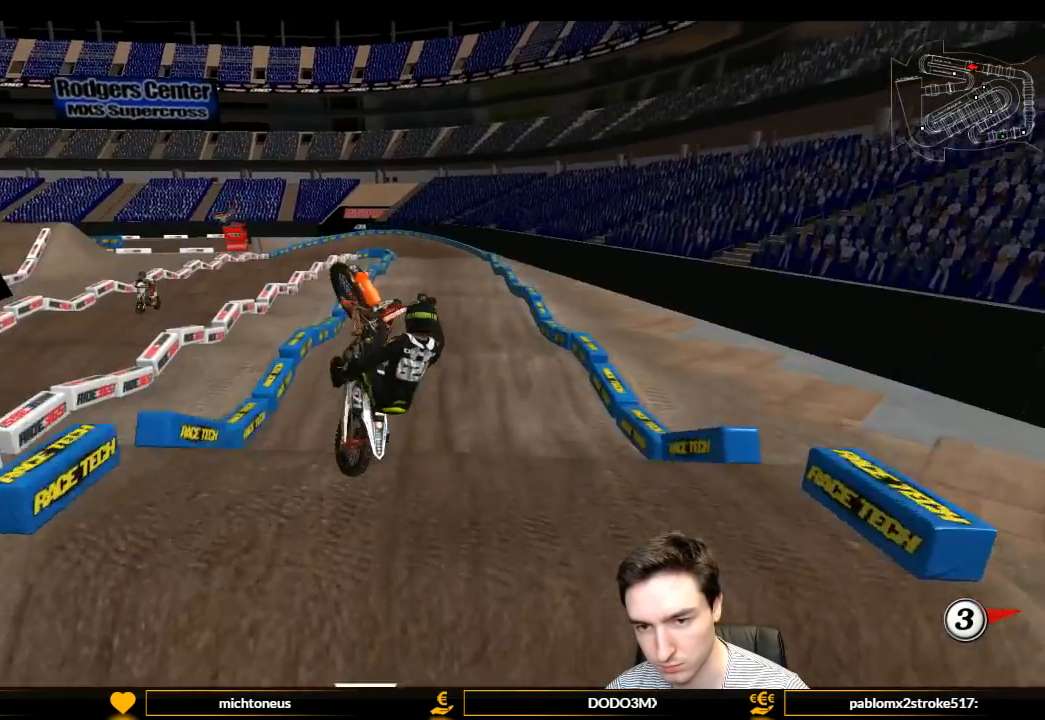
{"buttons": ["A", "L1"], "left_stick": "left", "right_stick": "center", "events": [[133, "R2", "up"], [133, "left_stick", "left"], [300, "L1", "down"], [333, "A", "down"]]}
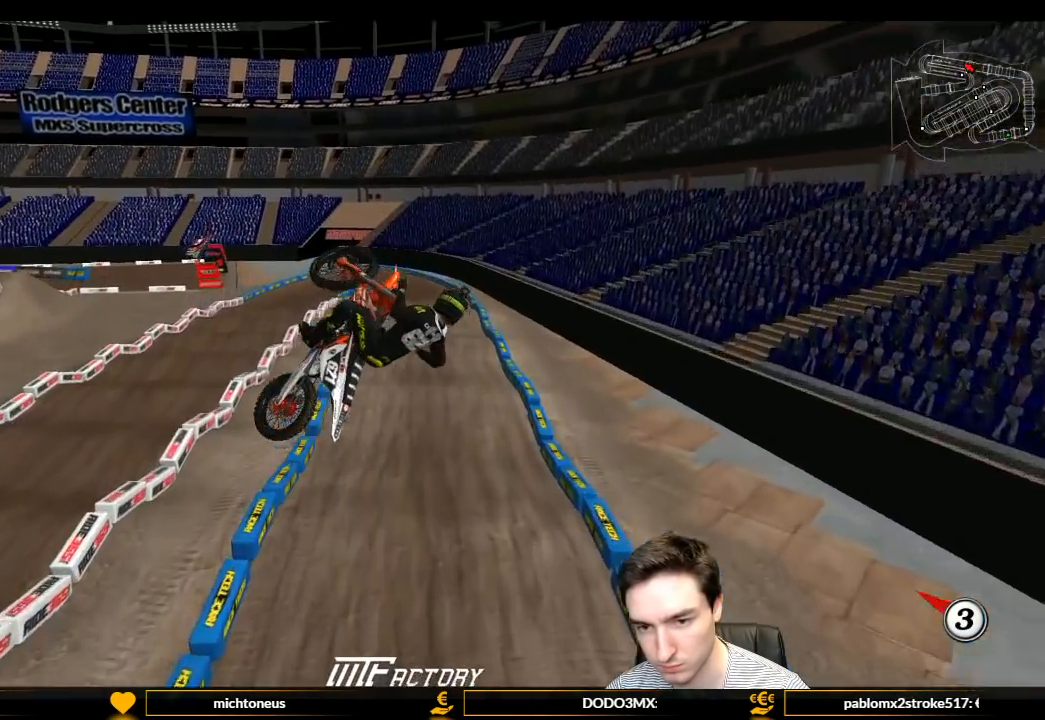
{"buttons": ["L1", "R2"], "left_stick": "left", "right_stick": "center", "events": [[367, "A", "up"], [433, "R2", "down"]]}
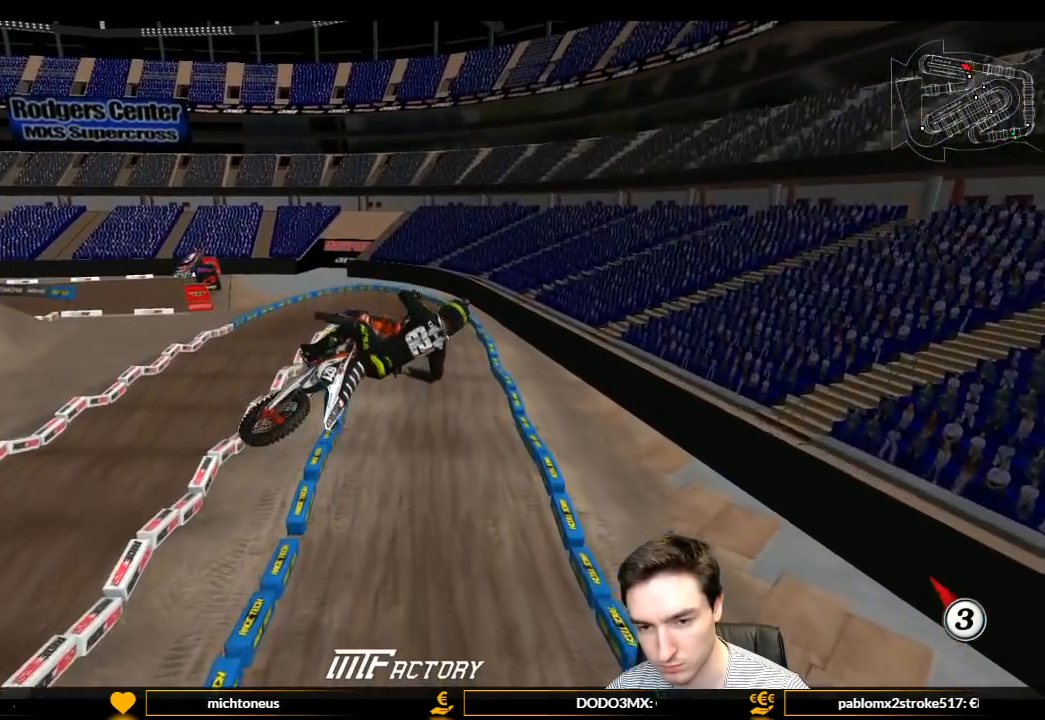
{"buttons": ["L1", "R2"], "left_stick": "left", "right_stick": "center", "events": [[167, "X", "down"], [300, "X", "up"]]}
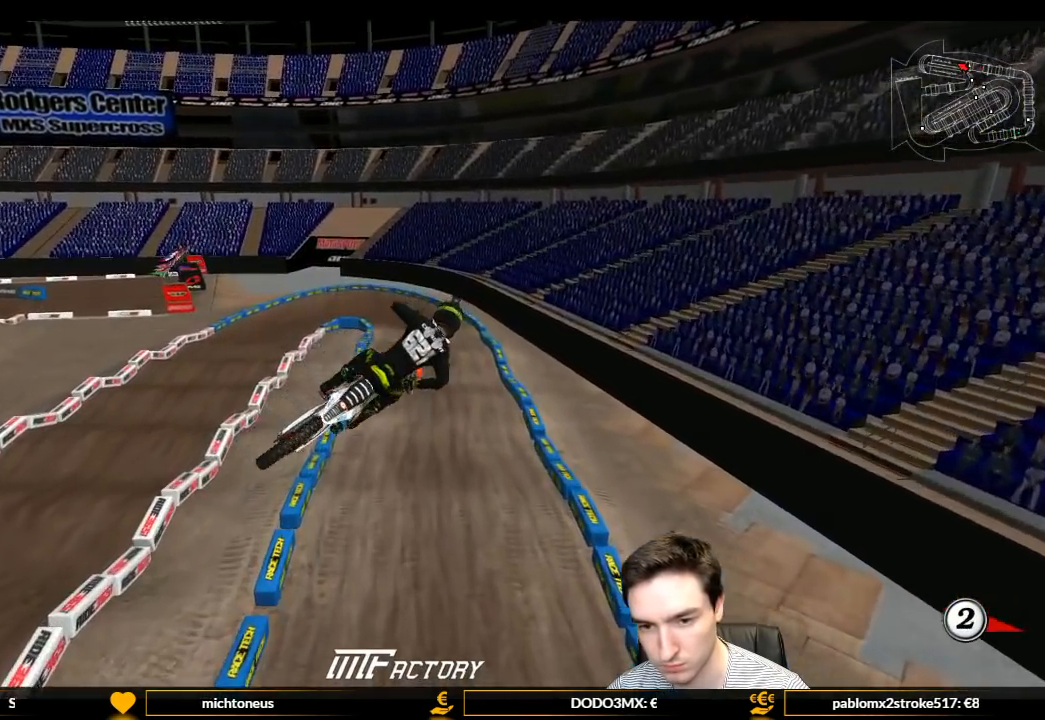
{"buttons": ["L1"], "left_stick": "left", "right_stick": "center", "events": [[267, "R2", "up"]]}